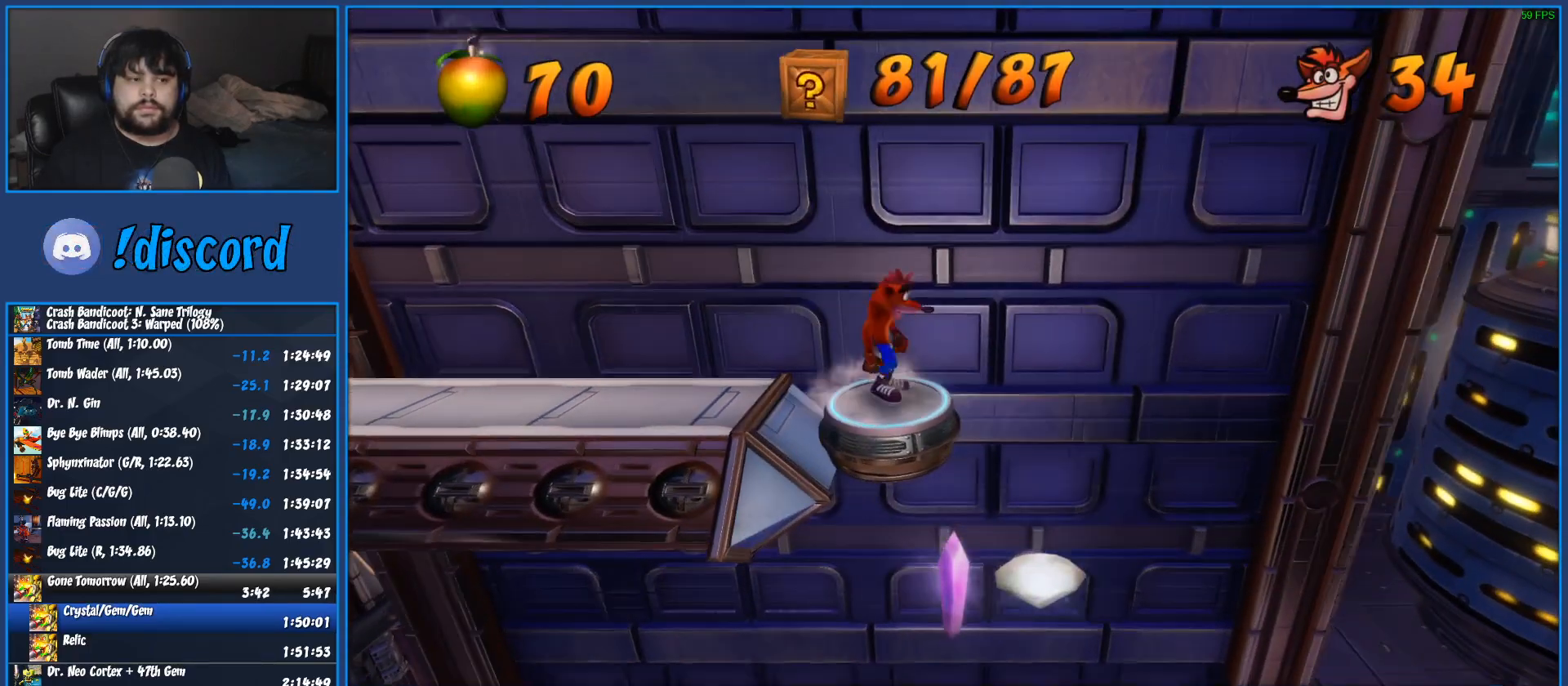
Gameplay with a controller (PlayStation layout); each line is a JSON object with the inputs held at the frame after it. "events" lists button and stick changes between this image and that frame as [ms after this image, input, new state], when the widget could be followed in between. Not read: R3 right_stick.
{"buttons": ["TRIANGLE"], "left_stick": "center", "events": [[167, "TRIANGLE", "down"], [267, "TRIANGLE", "up"], [333, "TRIANGLE", "down"], [433, "TRIANGLE", "up"], [500, "TRIANGLE", "down"]]}
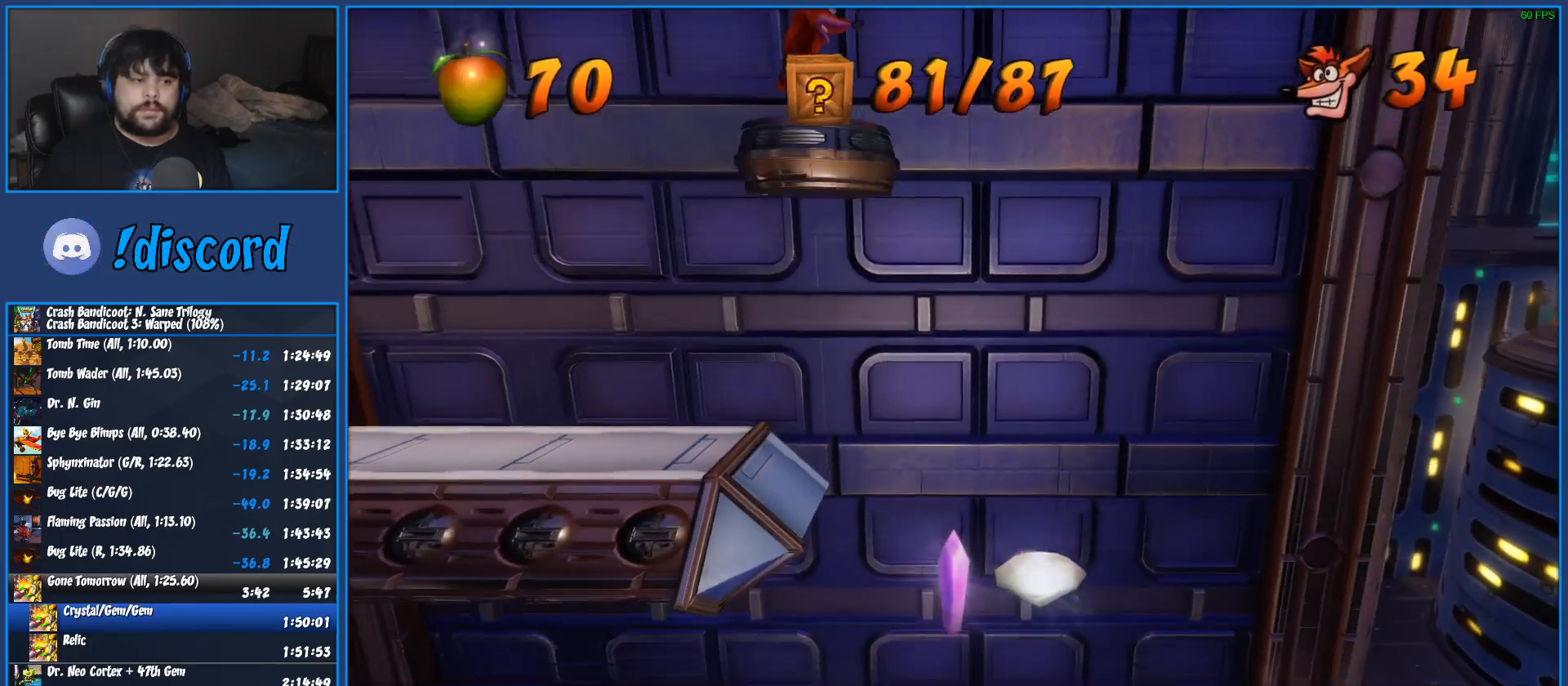
{"buttons": ["TRIANGLE"], "left_stick": "center", "events": [[67, "TRIANGLE", "up"], [150, "TRIANGLE", "down"], [217, "TRIANGLE", "up"], [300, "TRIANGLE", "down"], [400, "TRIANGLE", "up"], [483, "TRIANGLE", "down"]]}
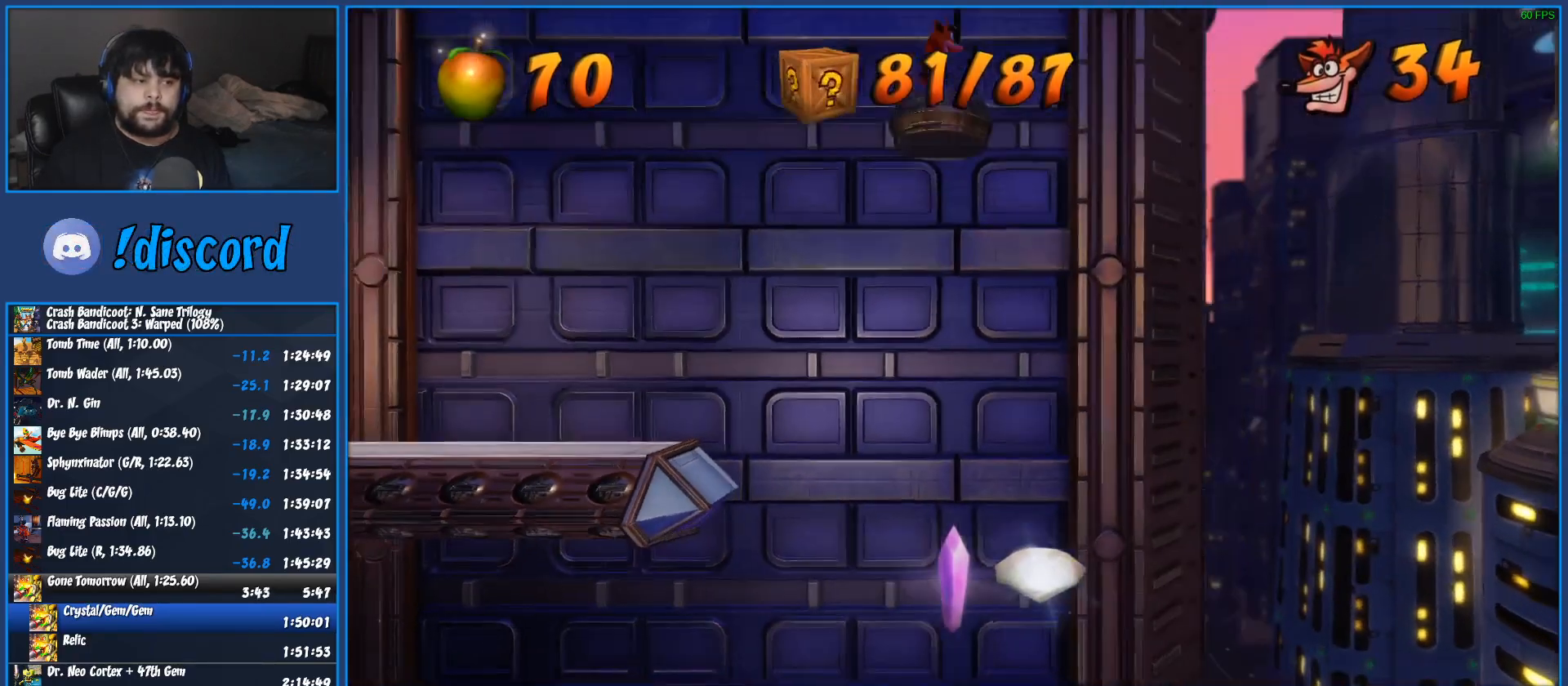
{"buttons": [], "left_stick": "center", "events": [[83, "TRIANGLE", "up"], [150, "TRIANGLE", "down"], [267, "TRIANGLE", "up"], [350, "TRIANGLE", "down"], [467, "TRIANGLE", "up"]]}
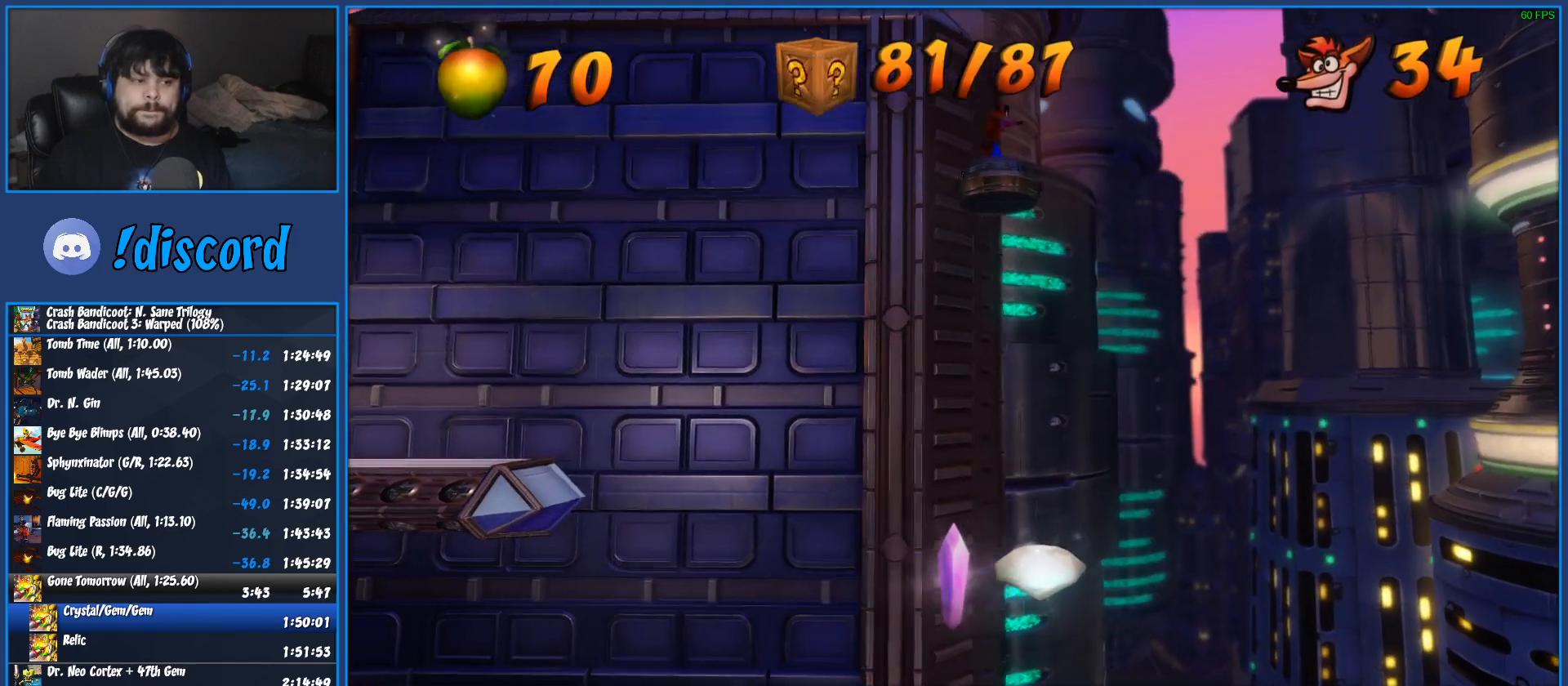
{"buttons": ["TRIANGLE"], "left_stick": "center", "events": [[67, "TRIANGLE", "down"], [200, "TRIANGLE", "up"], [283, "TRIANGLE", "down"], [417, "TRIANGLE", "up"], [500, "TRIANGLE", "down"]]}
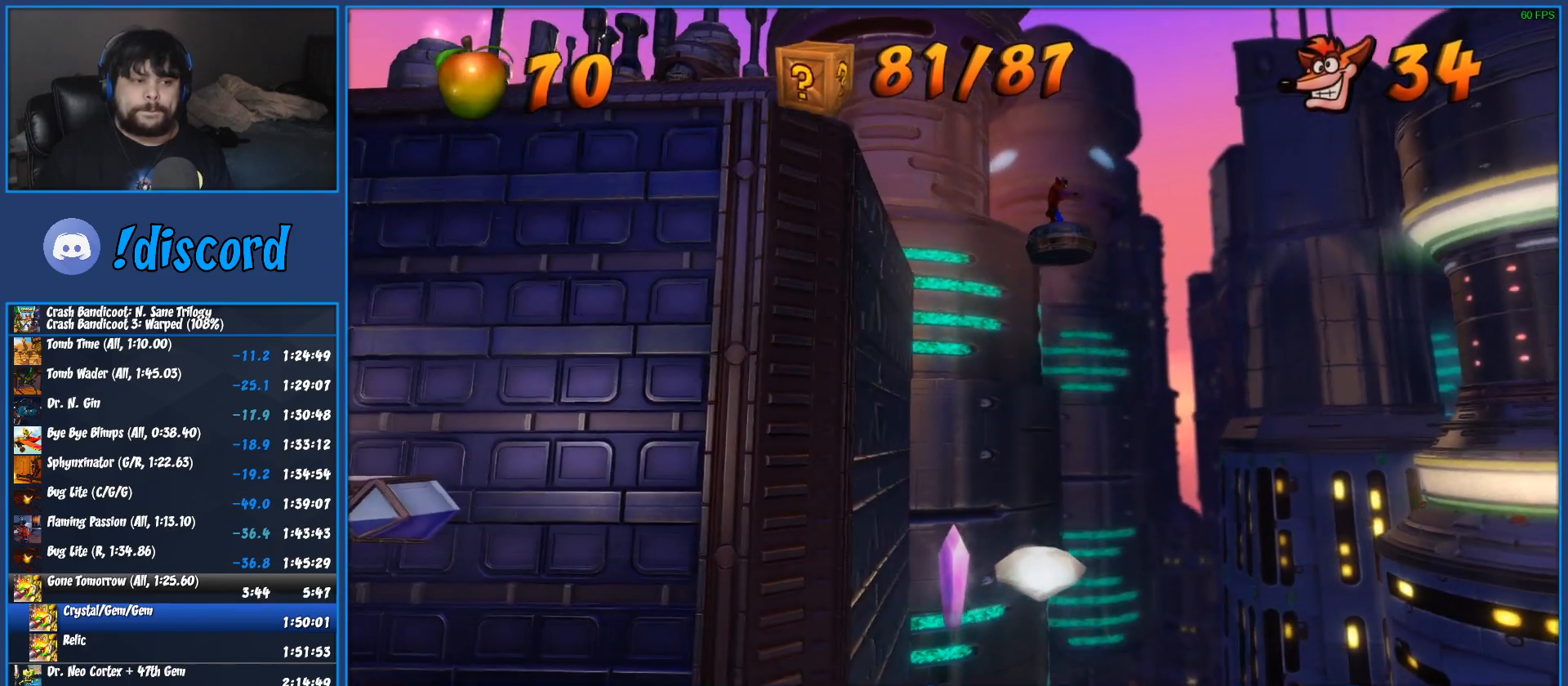
{"buttons": ["TRIANGLE"], "left_stick": "center", "events": [[150, "TRIANGLE", "up"], [250, "TRIANGLE", "down"], [383, "TRIANGLE", "up"], [450, "TRIANGLE", "down"]]}
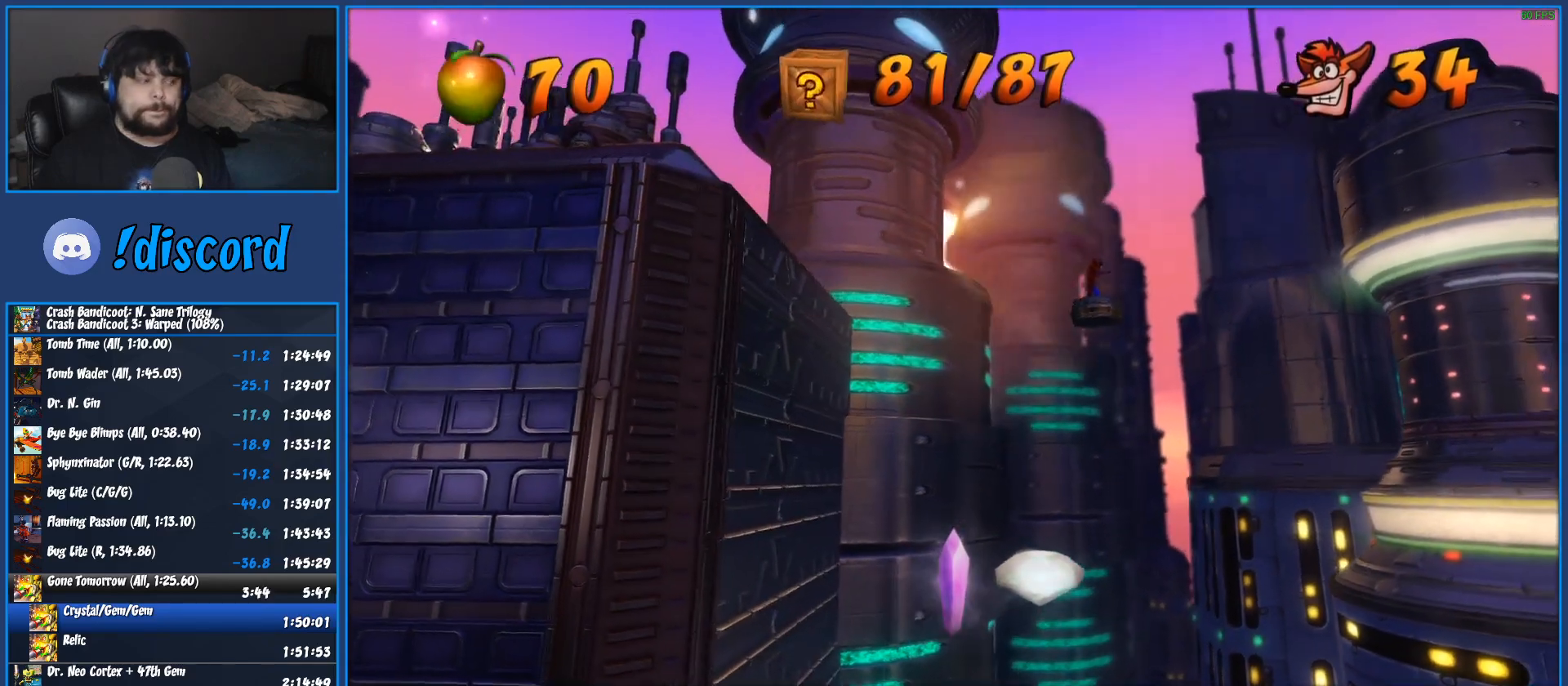
{"buttons": [], "left_stick": "center", "events": [[67, "TRIANGLE", "up"], [167, "TRIANGLE", "down"], [300, "TRIANGLE", "up"], [383, "TRIANGLE", "down"], [500, "TRIANGLE", "up"]]}
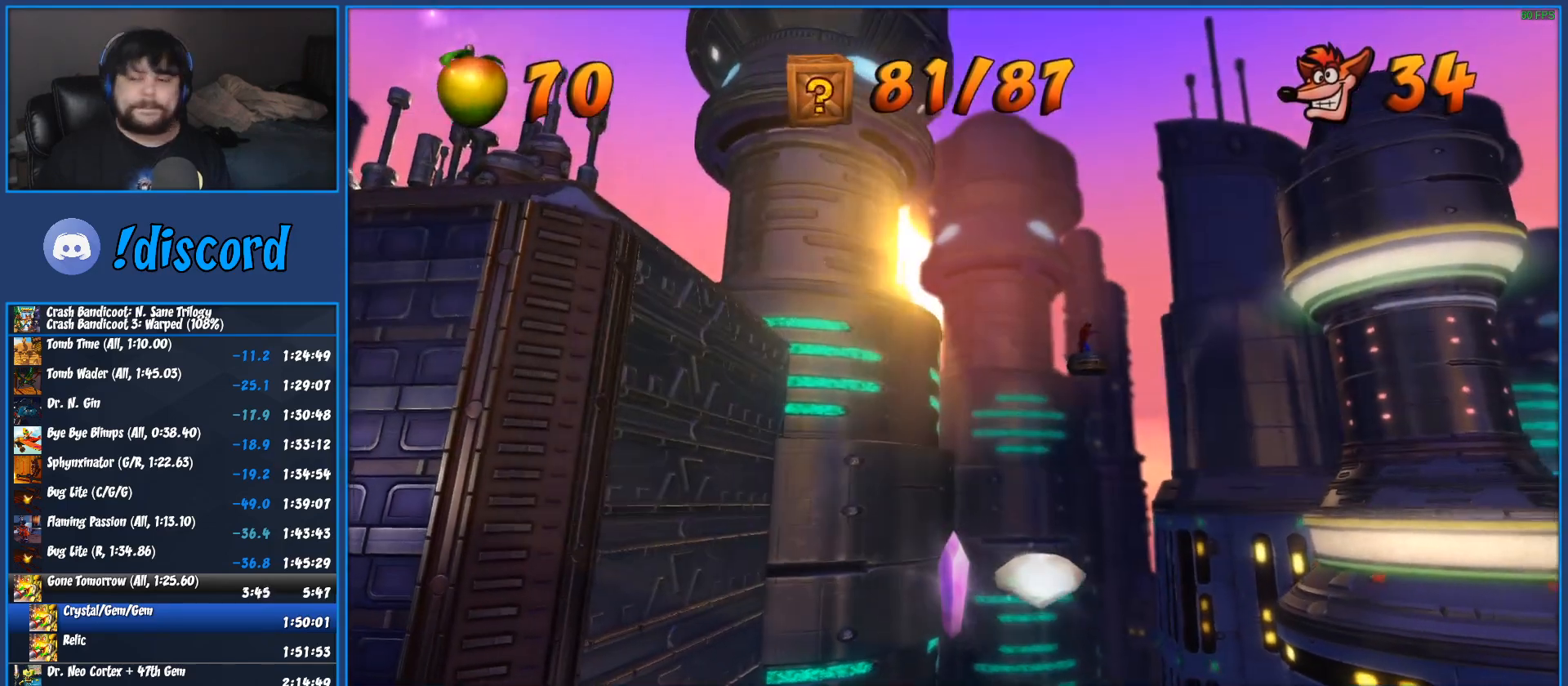
{"buttons": [], "left_stick": "center", "events": [[83, "TRIANGLE", "down"], [233, "TRIANGLE", "up"], [317, "TRIANGLE", "down"], [450, "TRIANGLE", "up"]]}
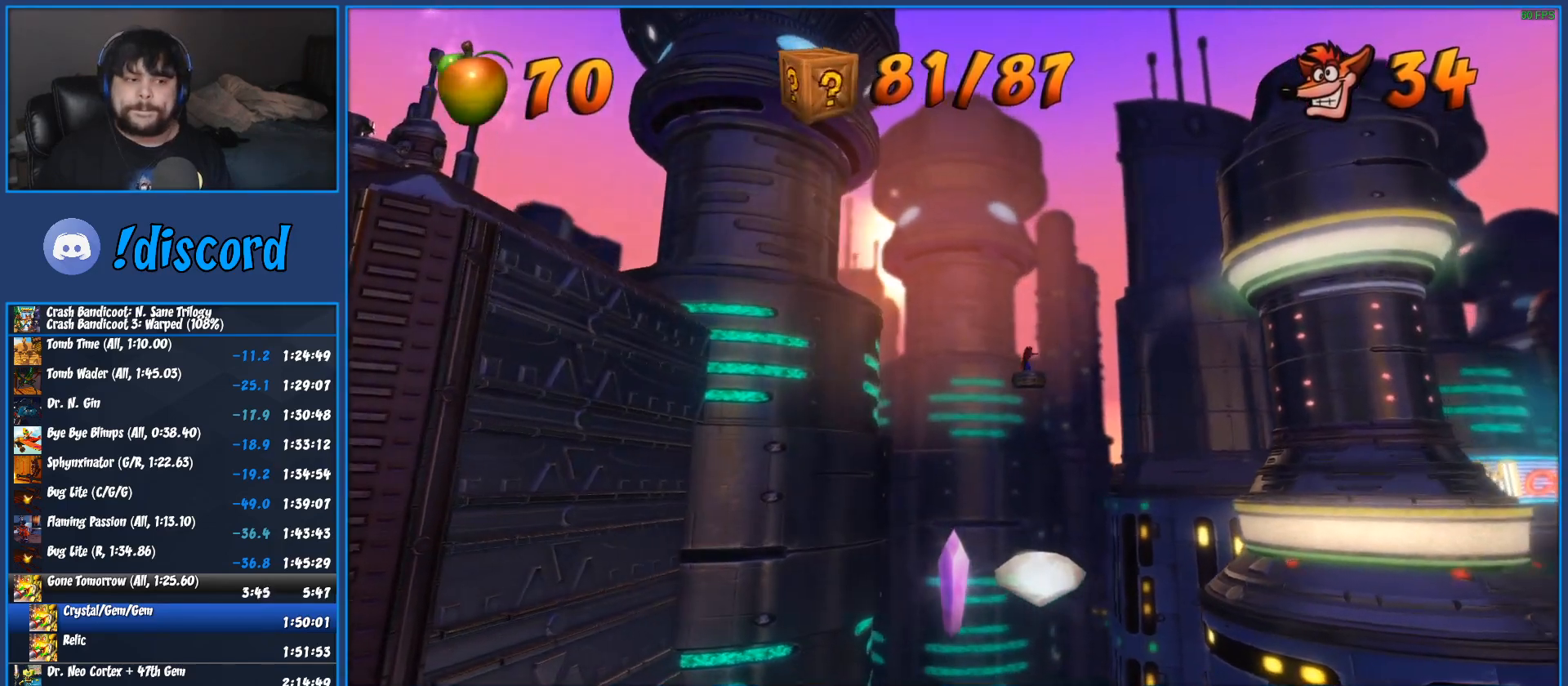
{"buttons": ["TRIANGLE"], "left_stick": "center", "events": [[17, "TRIANGLE", "down"], [133, "TRIANGLE", "up"], [233, "TRIANGLE", "down"], [333, "TRIANGLE", "up"], [417, "TRIANGLE", "down"]]}
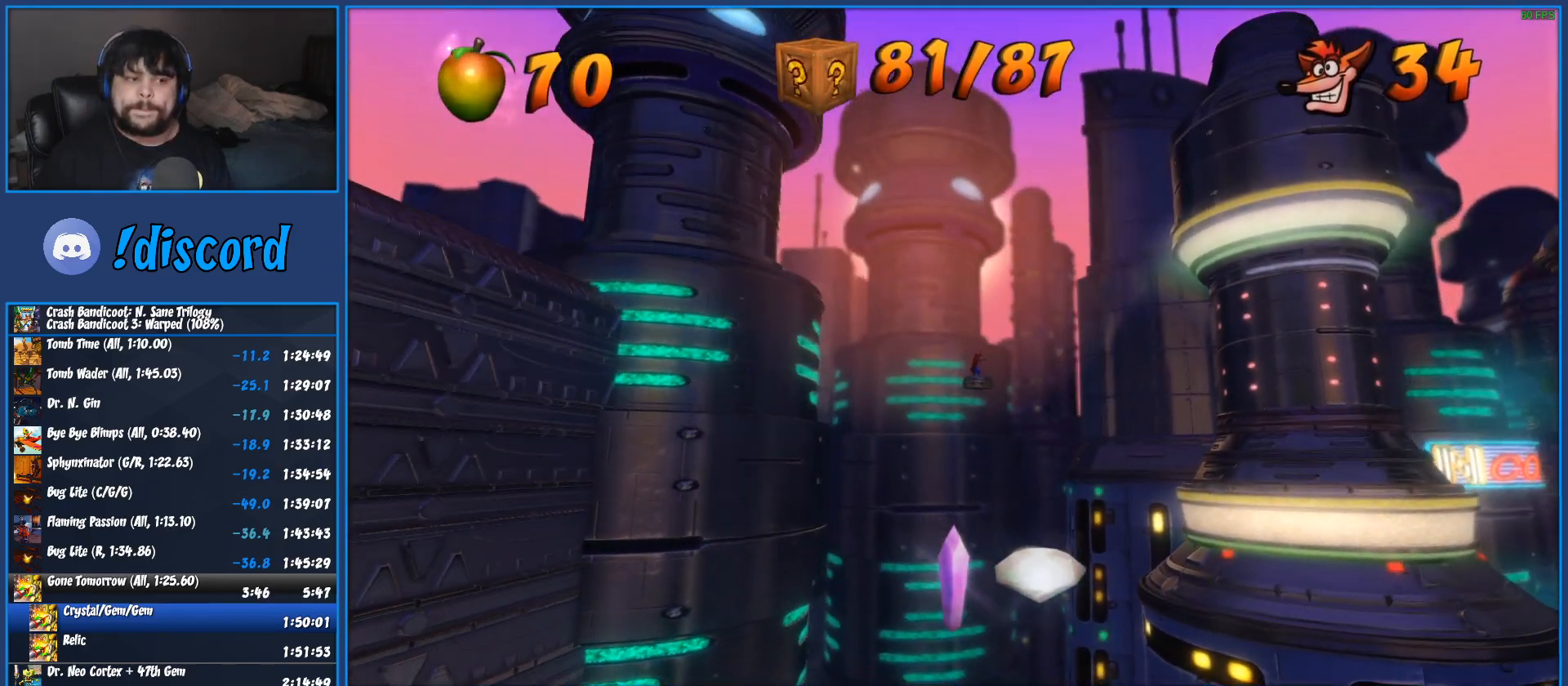
{"buttons": [], "left_stick": "center", "events": [[50, "TRIANGLE", "up"], [150, "TRIANGLE", "down"], [267, "TRIANGLE", "up"], [350, "TRIANGLE", "down"], [483, "TRIANGLE", "up"]]}
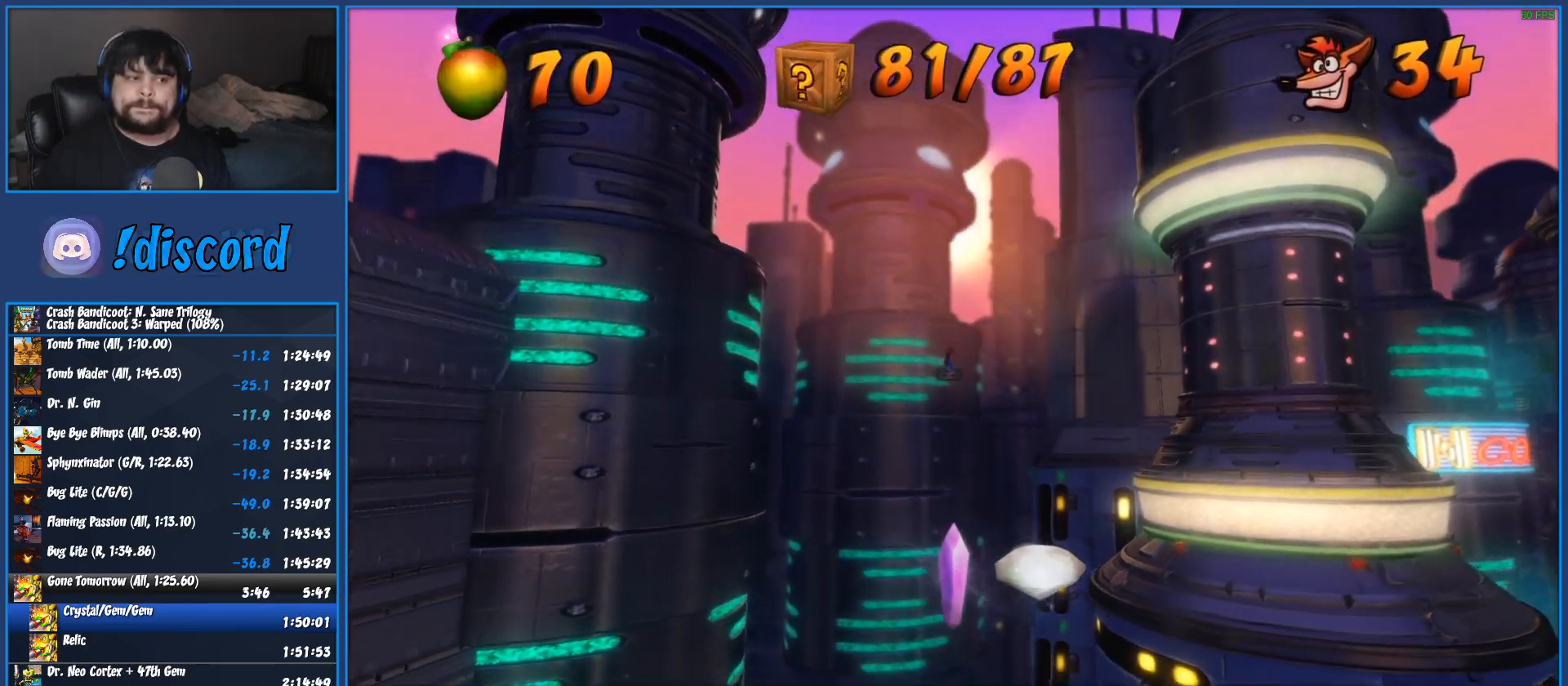
{"buttons": ["TRIANGLE"], "left_stick": "center", "events": [[67, "TRIANGLE", "down"], [200, "TRIANGLE", "up"], [300, "TRIANGLE", "down"], [417, "TRIANGLE", "up"], [500, "TRIANGLE", "down"]]}
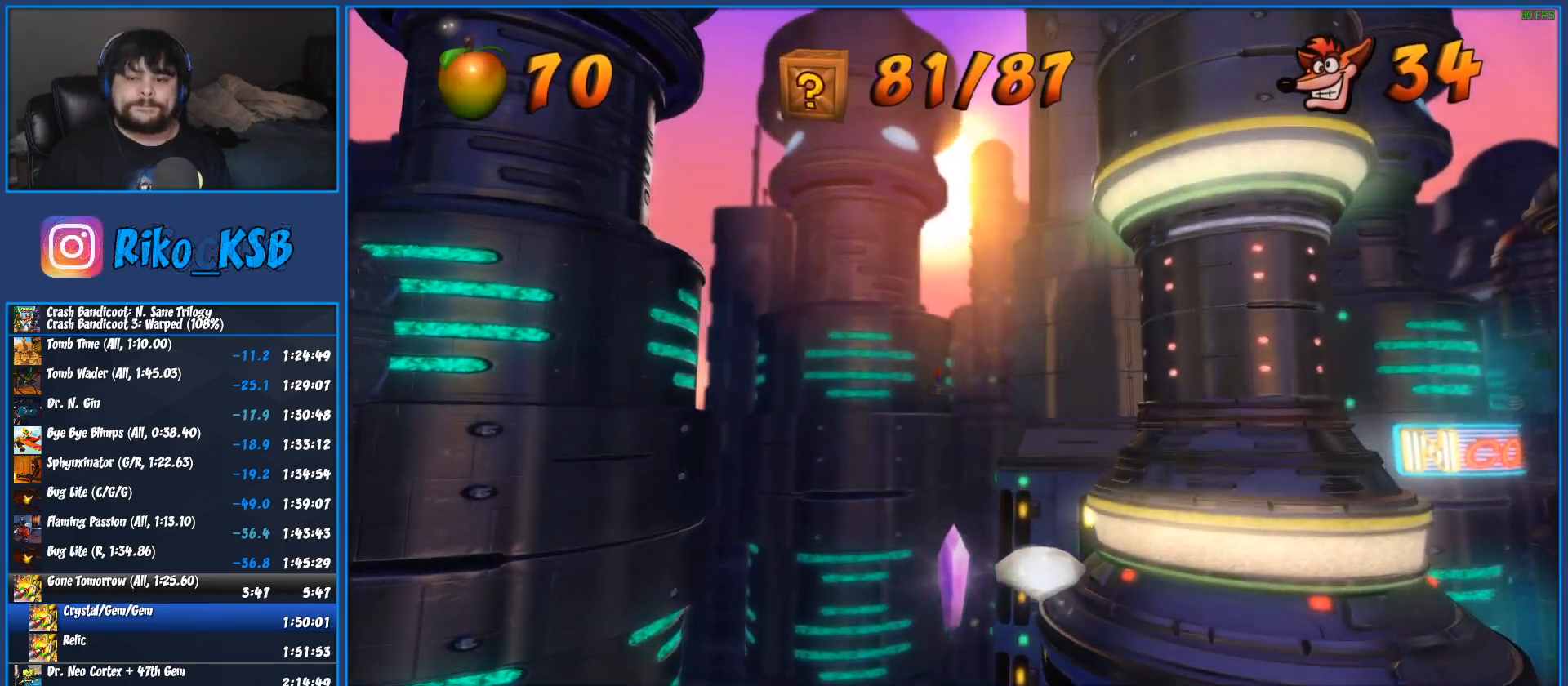
{"buttons": ["TRIANGLE"], "left_stick": "center", "events": [[133, "TRIANGLE", "up"], [217, "TRIANGLE", "down"], [350, "TRIANGLE", "up"], [433, "TRIANGLE", "down"]]}
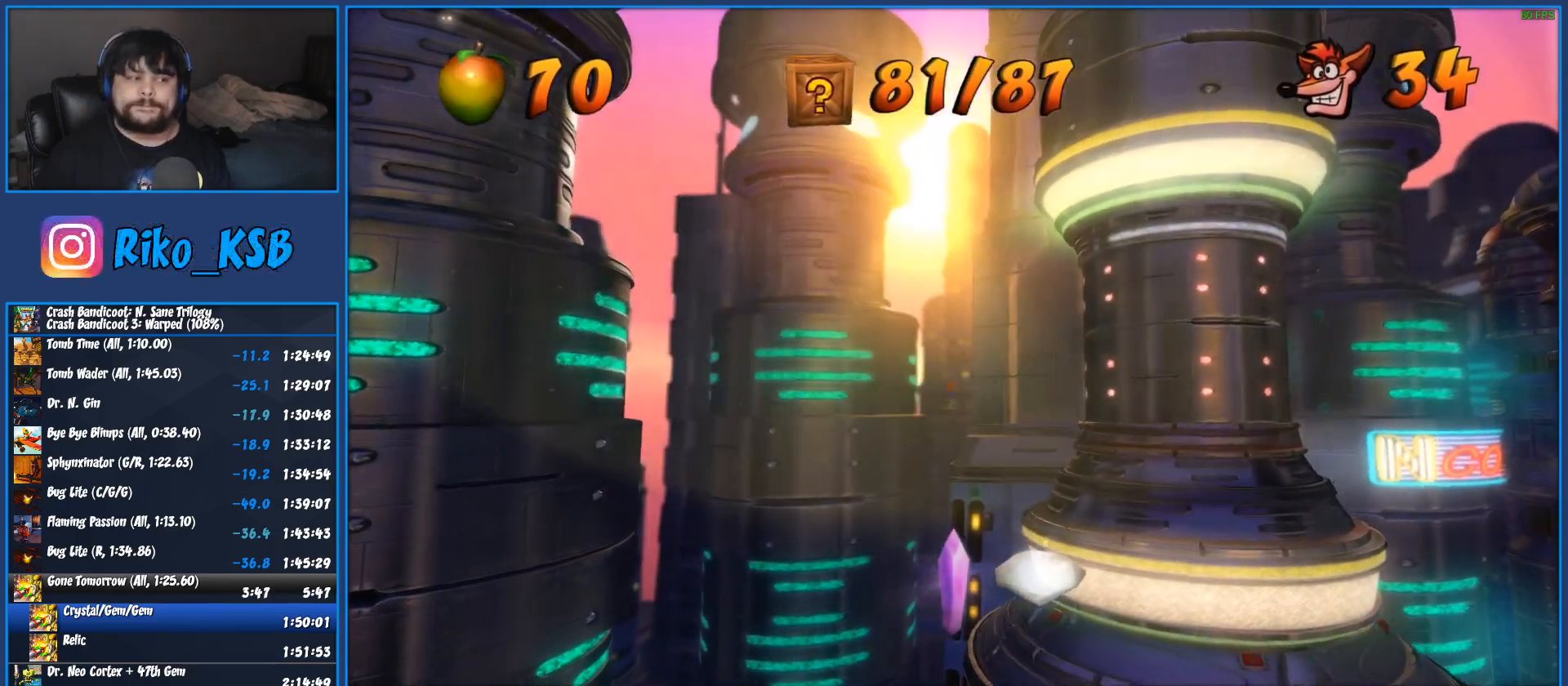
{"buttons": [], "left_stick": "center", "events": [[17, "TRIANGLE", "up"], [83, "TRIANGLE", "down"], [183, "TRIANGLE", "up"]]}
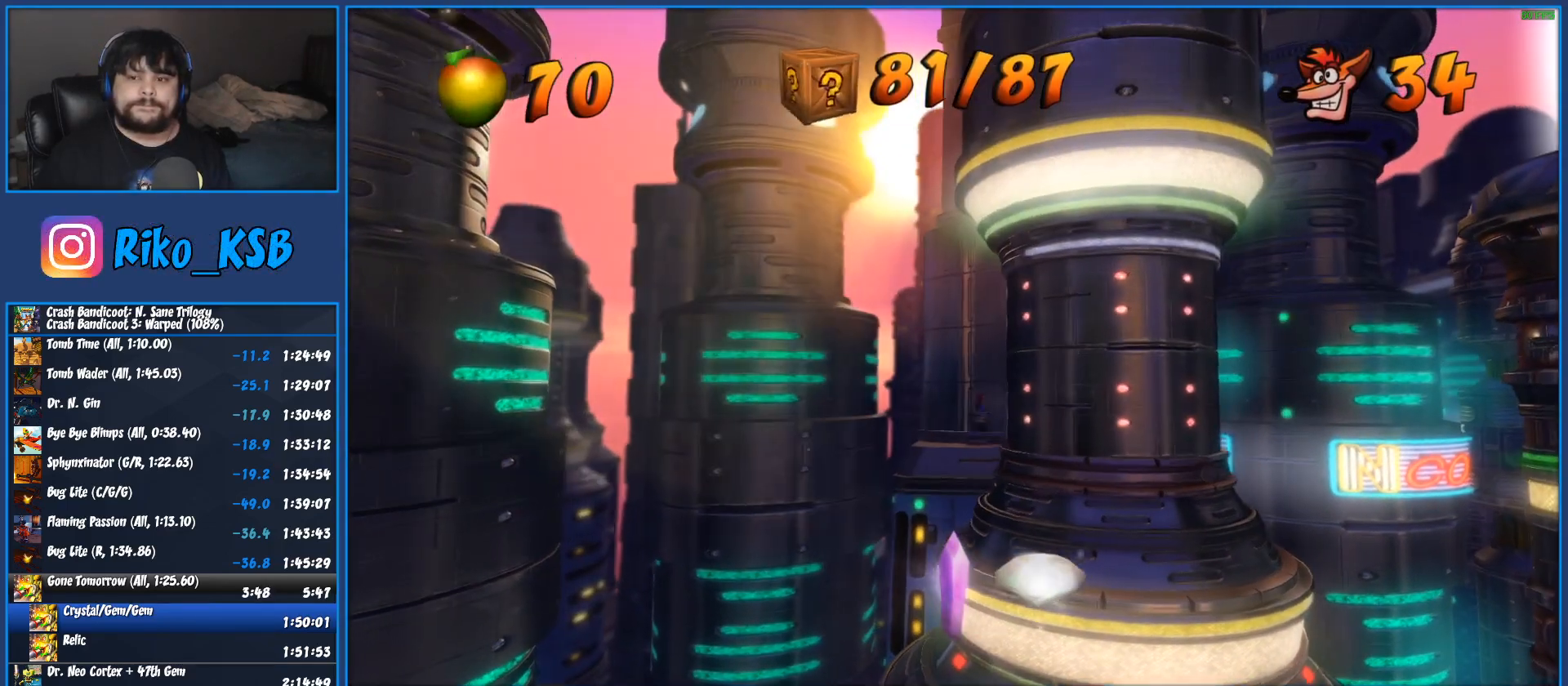
{"buttons": [], "left_stick": "center", "events": []}
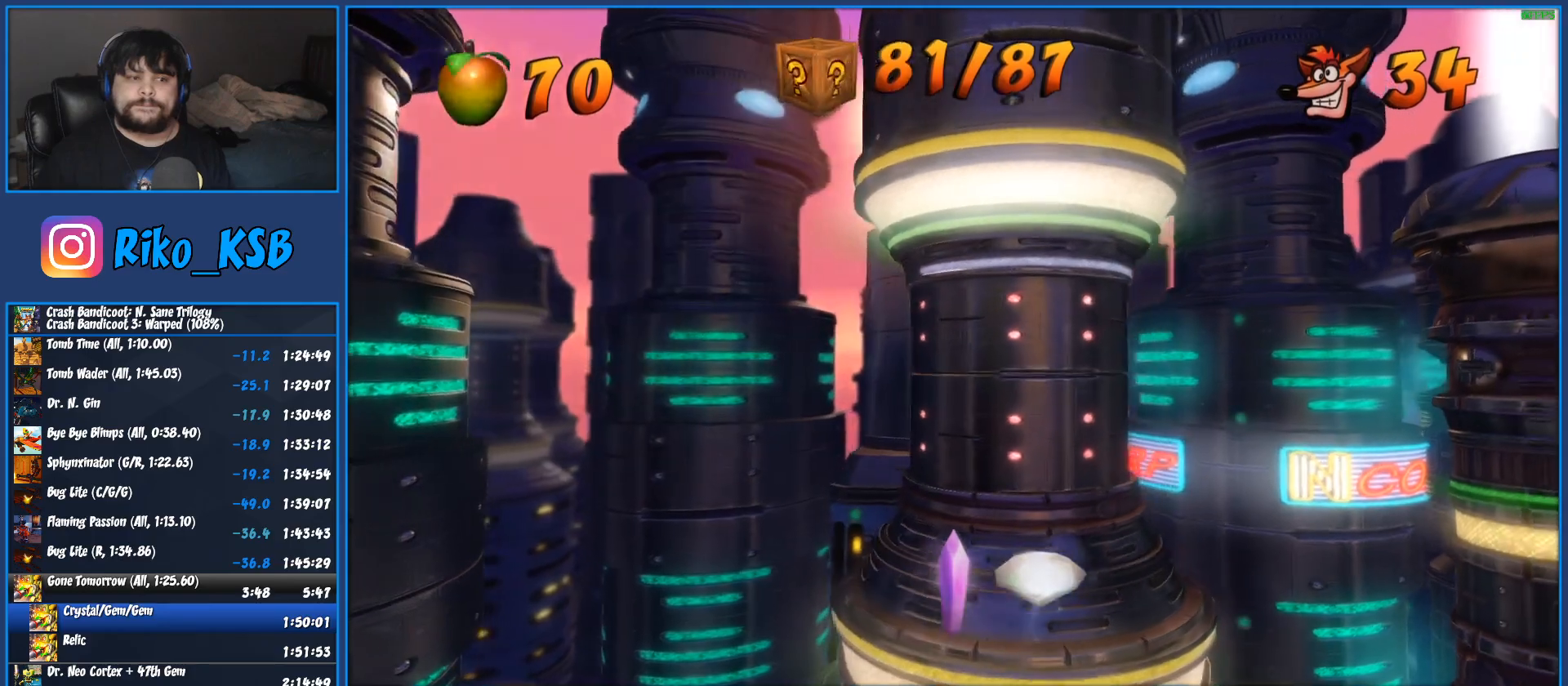
{"buttons": [], "left_stick": "center", "events": []}
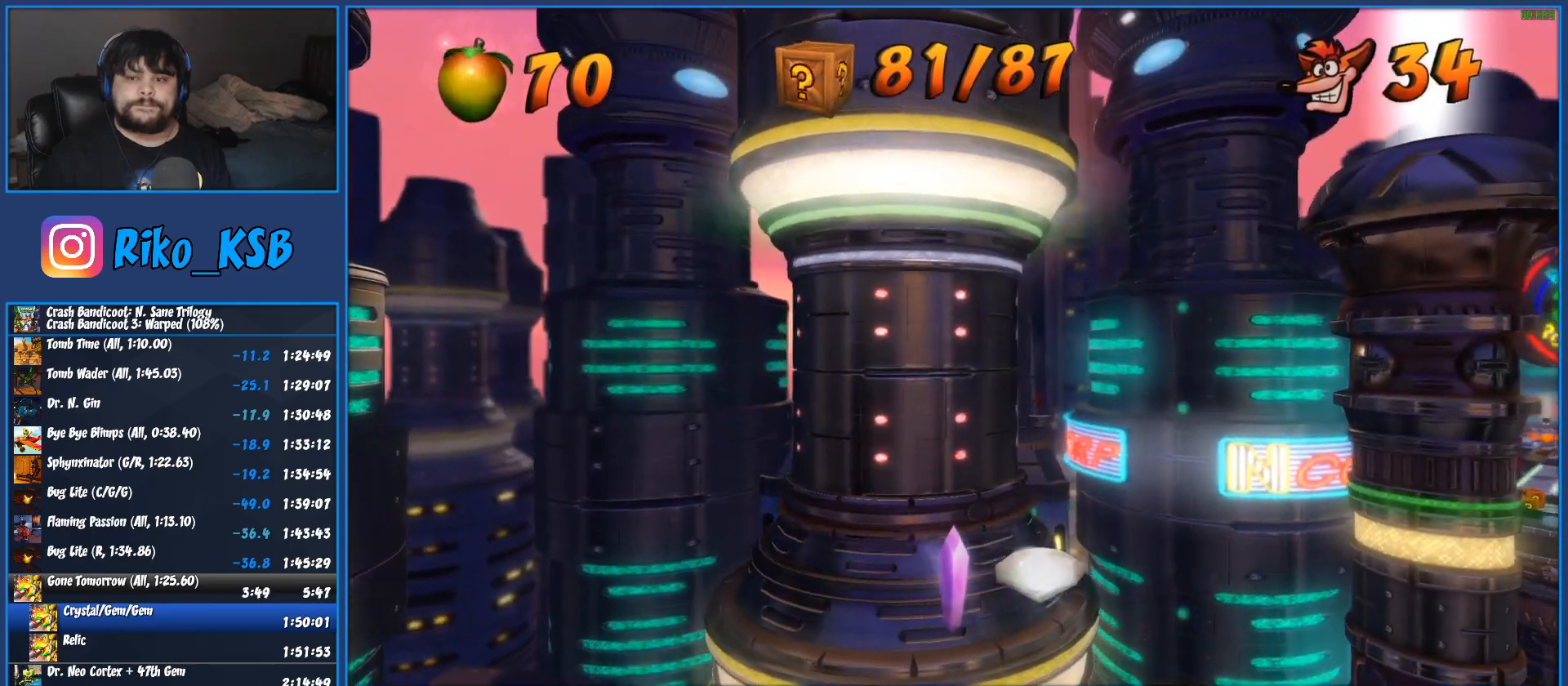
{"buttons": [], "left_stick": "center", "events": []}
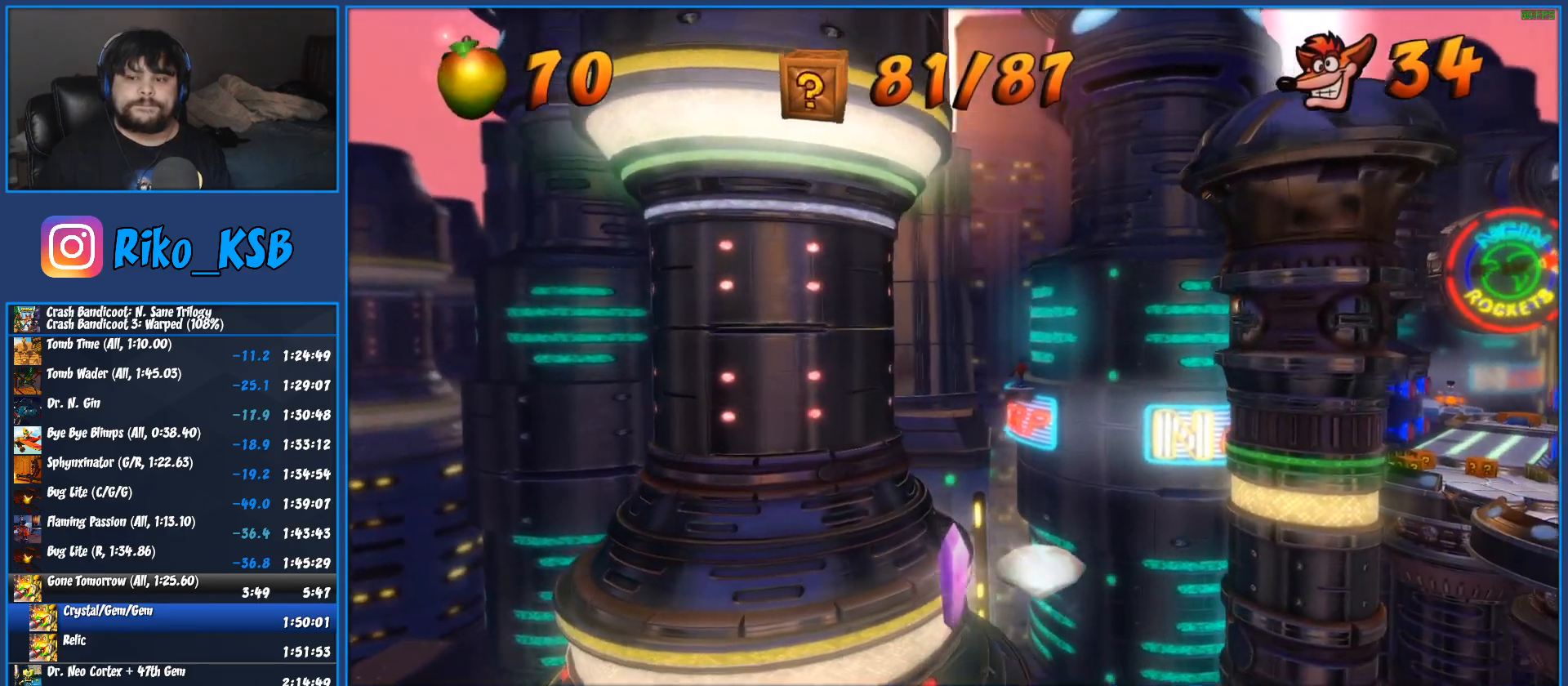
{"buttons": [], "left_stick": "center", "events": []}
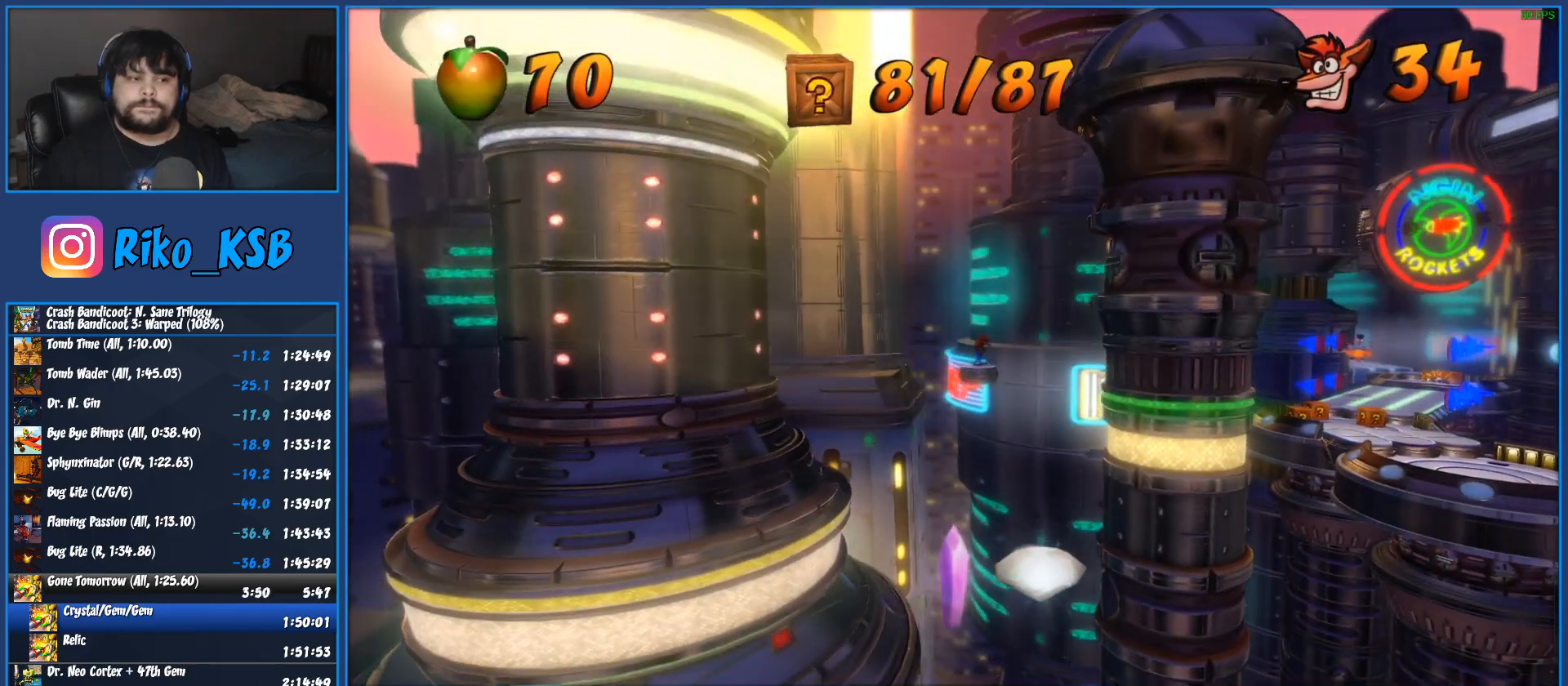
{"buttons": [], "left_stick": "center", "events": []}
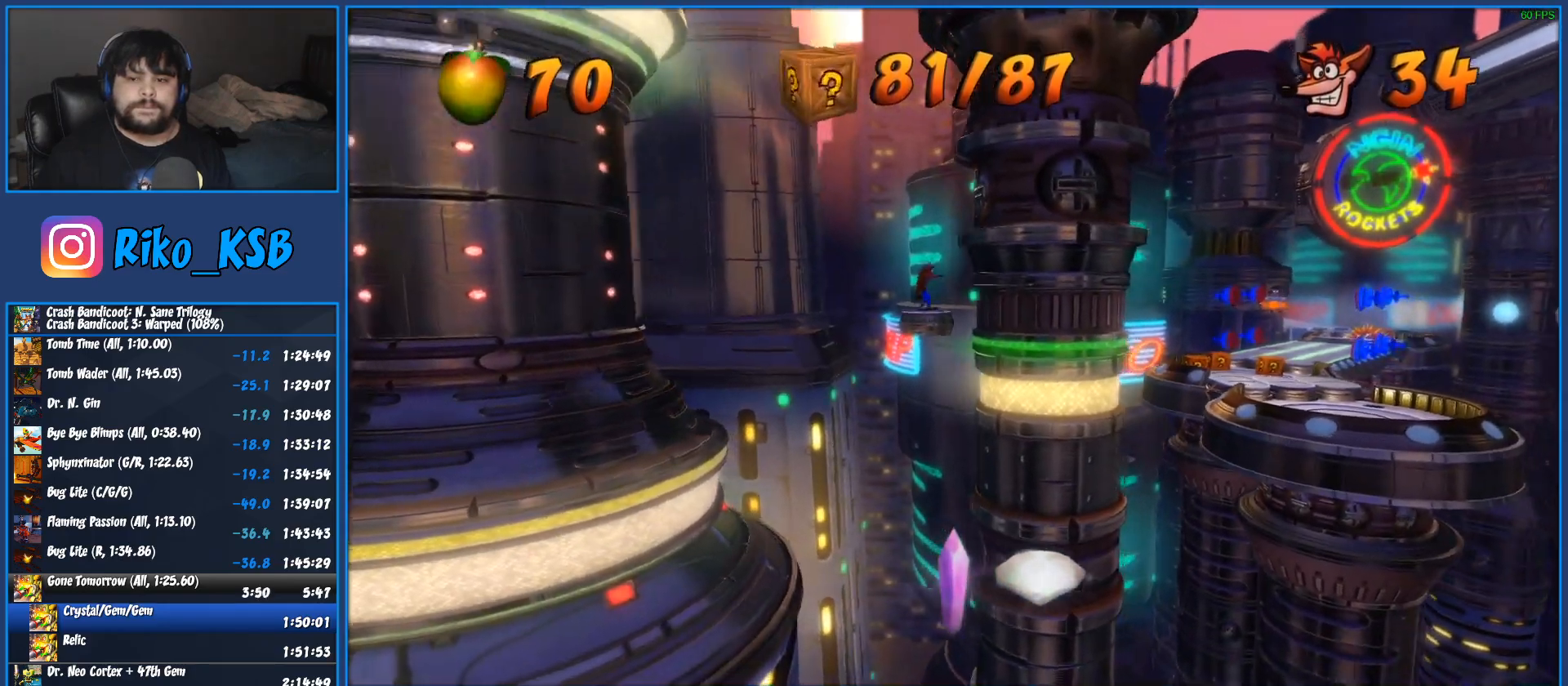
{"buttons": [], "left_stick": "up", "events": [[117, "left_stick", "up"]]}
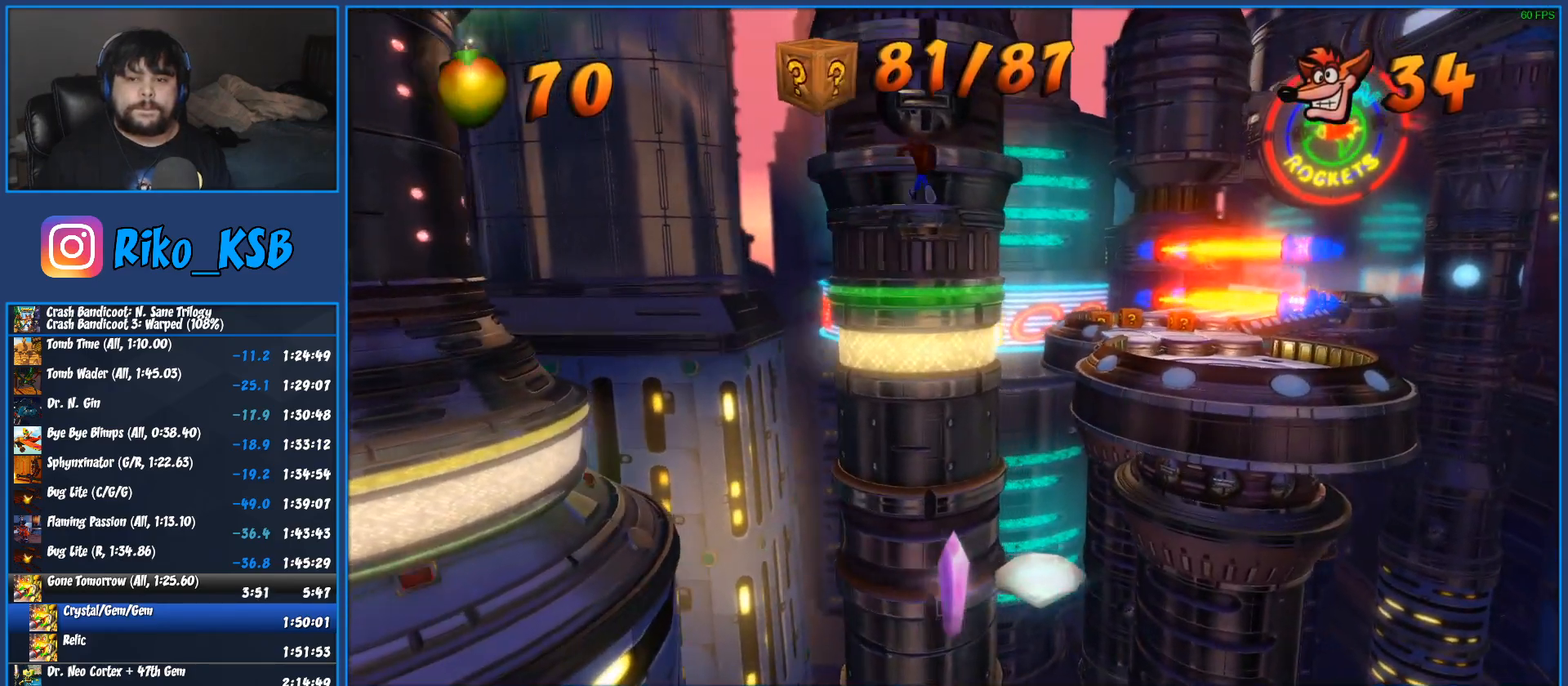
{"buttons": [], "left_stick": "up", "events": []}
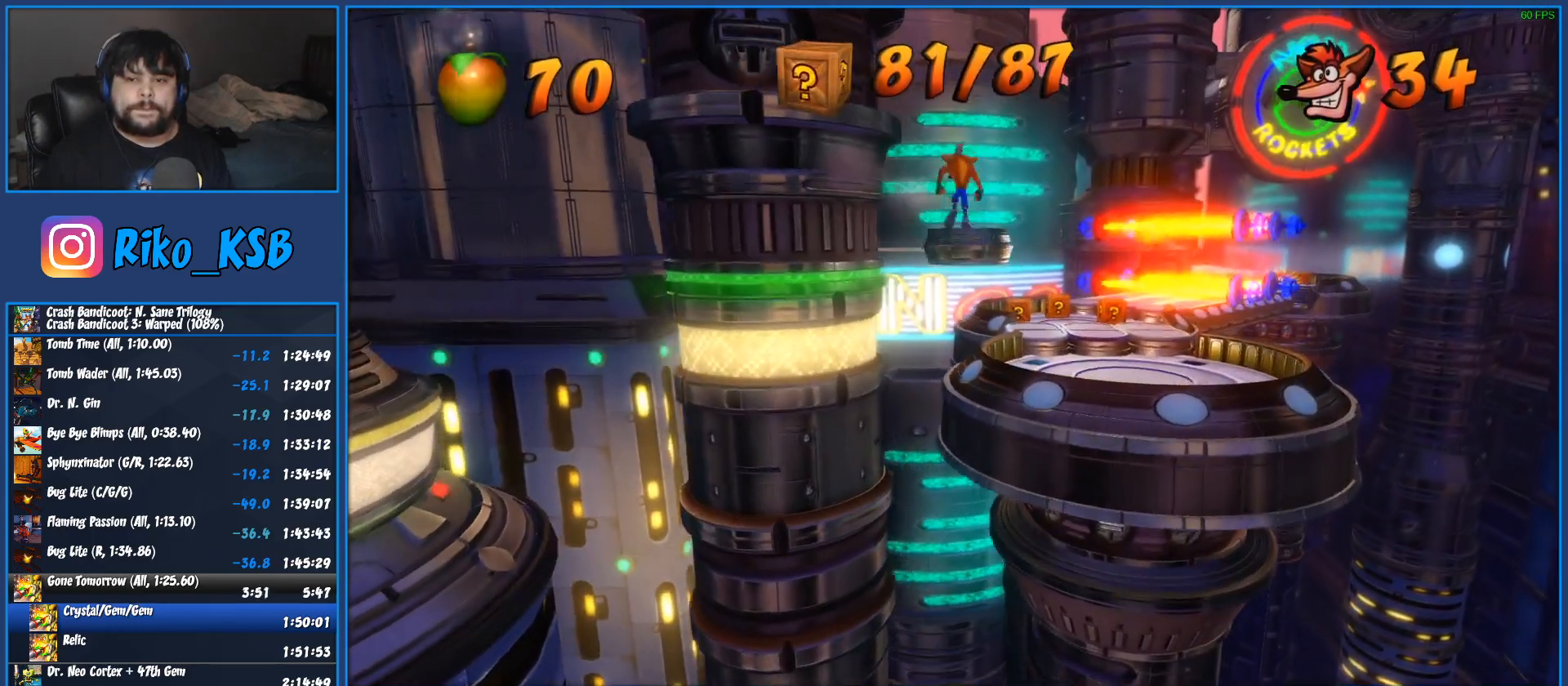
{"buttons": [], "left_stick": "up", "events": []}
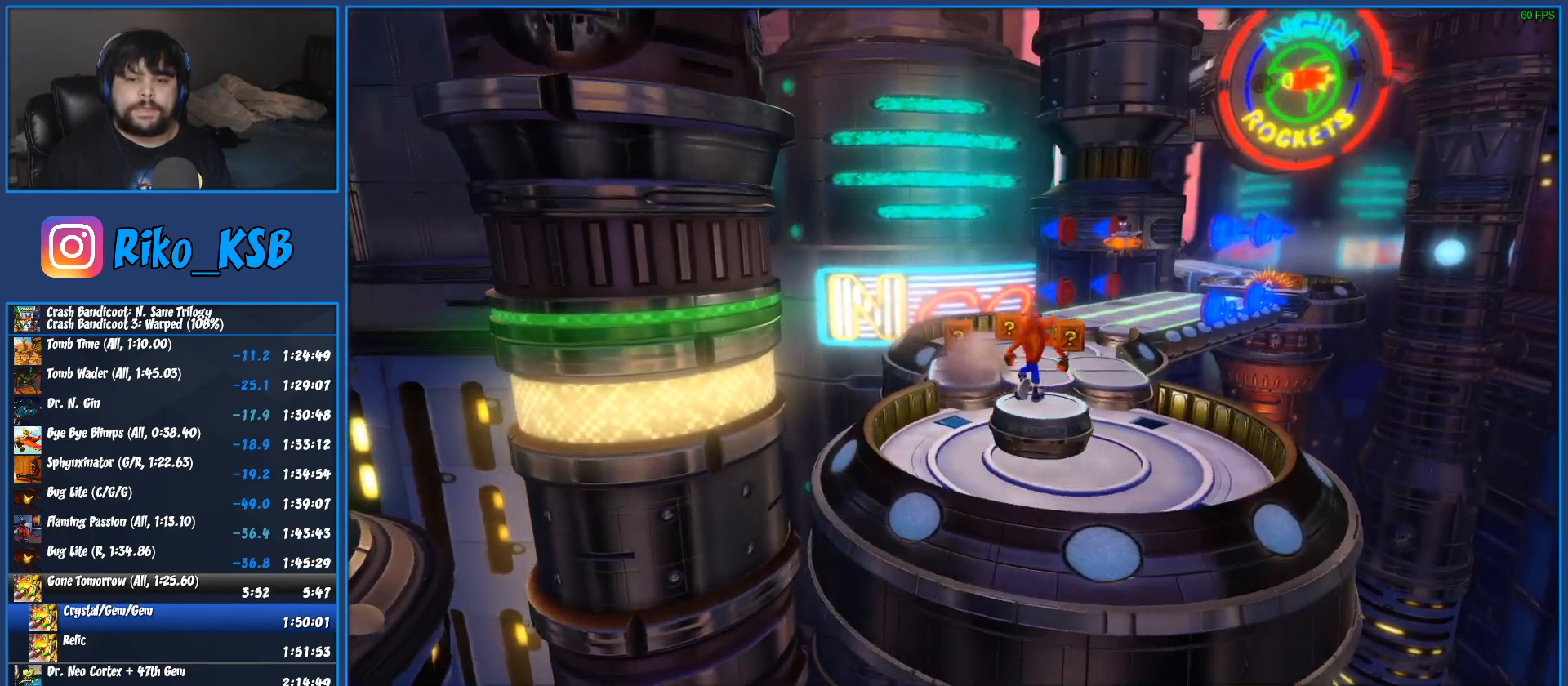
{"buttons": ["SQUARE"], "left_stick": "up", "events": [[183, "R1", "down"], [333, "R1", "up"], [400, "SQUARE", "down"]]}
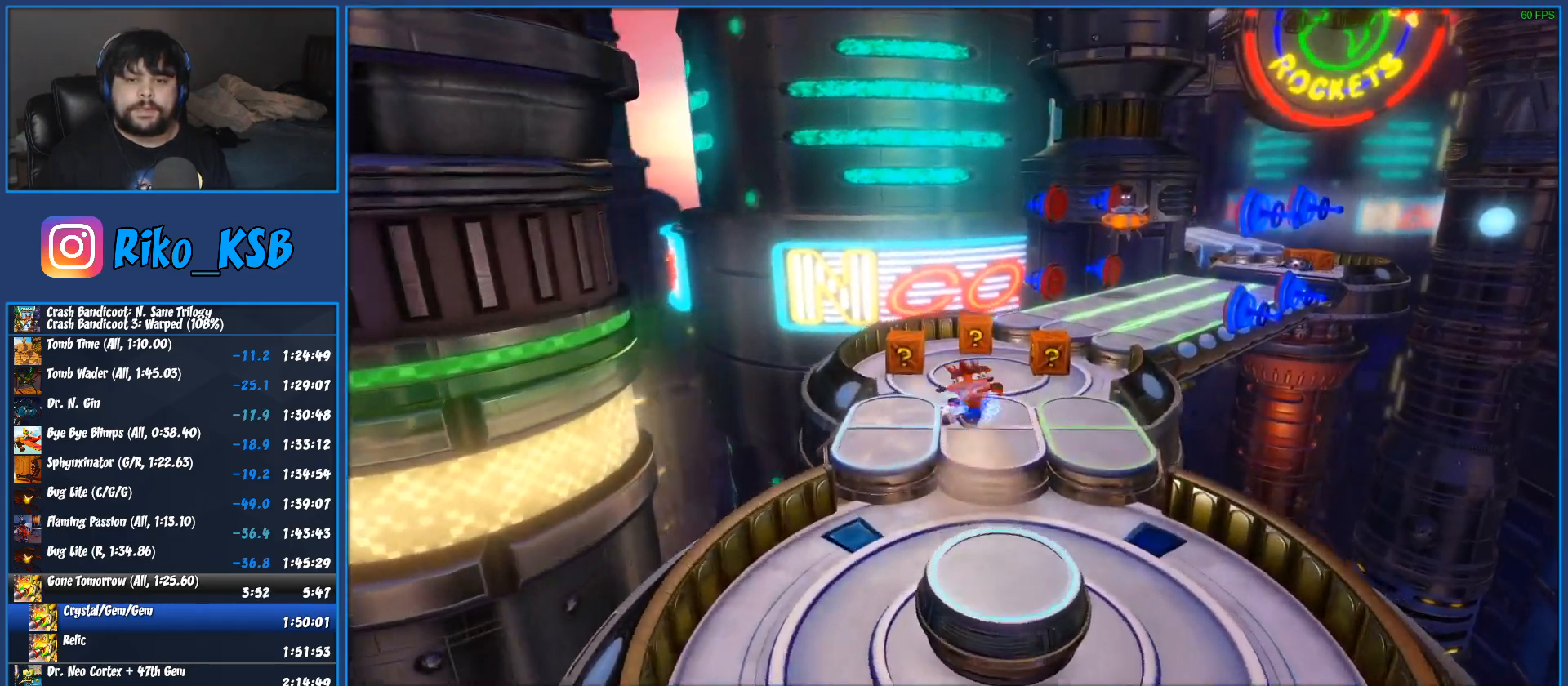
{"buttons": [], "left_stick": "up", "events": [[100, "SQUARE", "up"]]}
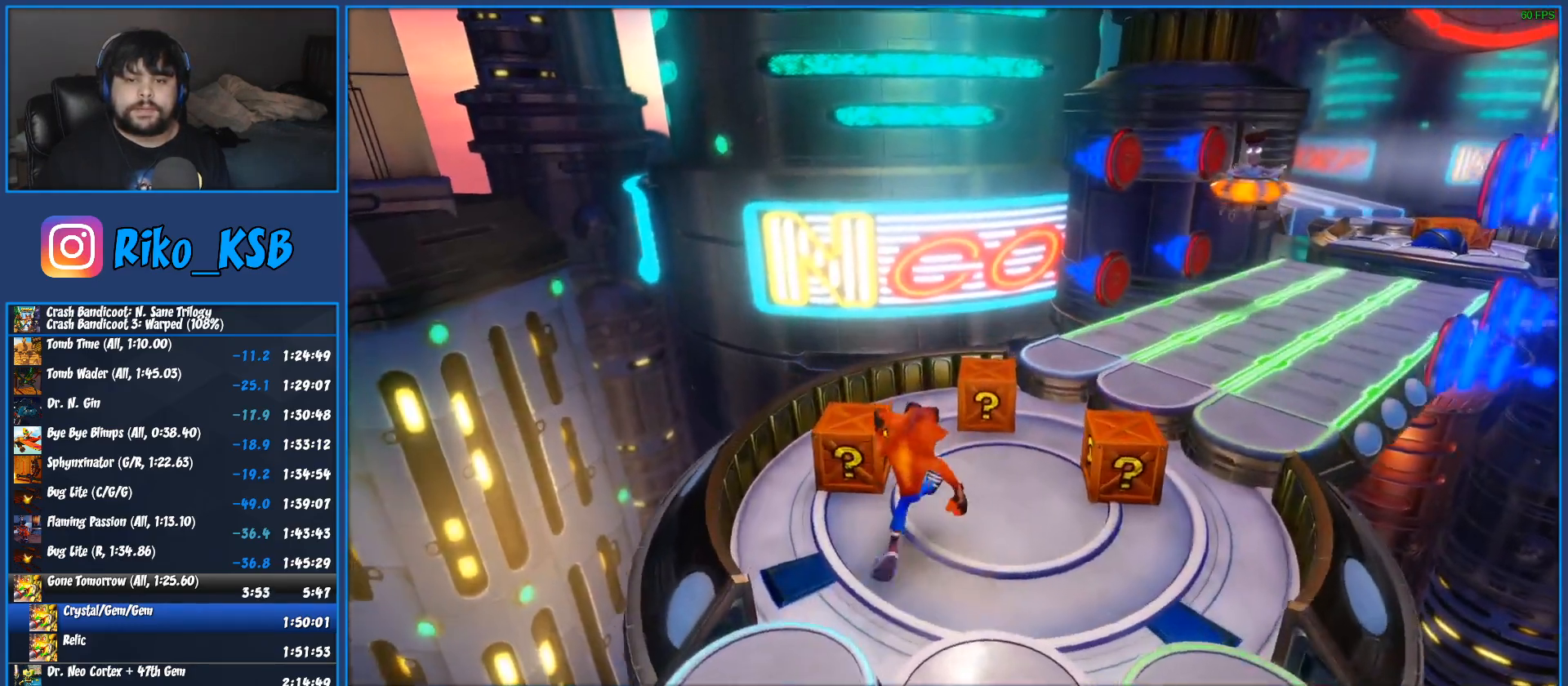
{"buttons": ["SQUARE"], "left_stick": "right", "events": [[167, "SQUARE", "down"], [217, "left_stick", "up-right"], [500, "left_stick", "right"]]}
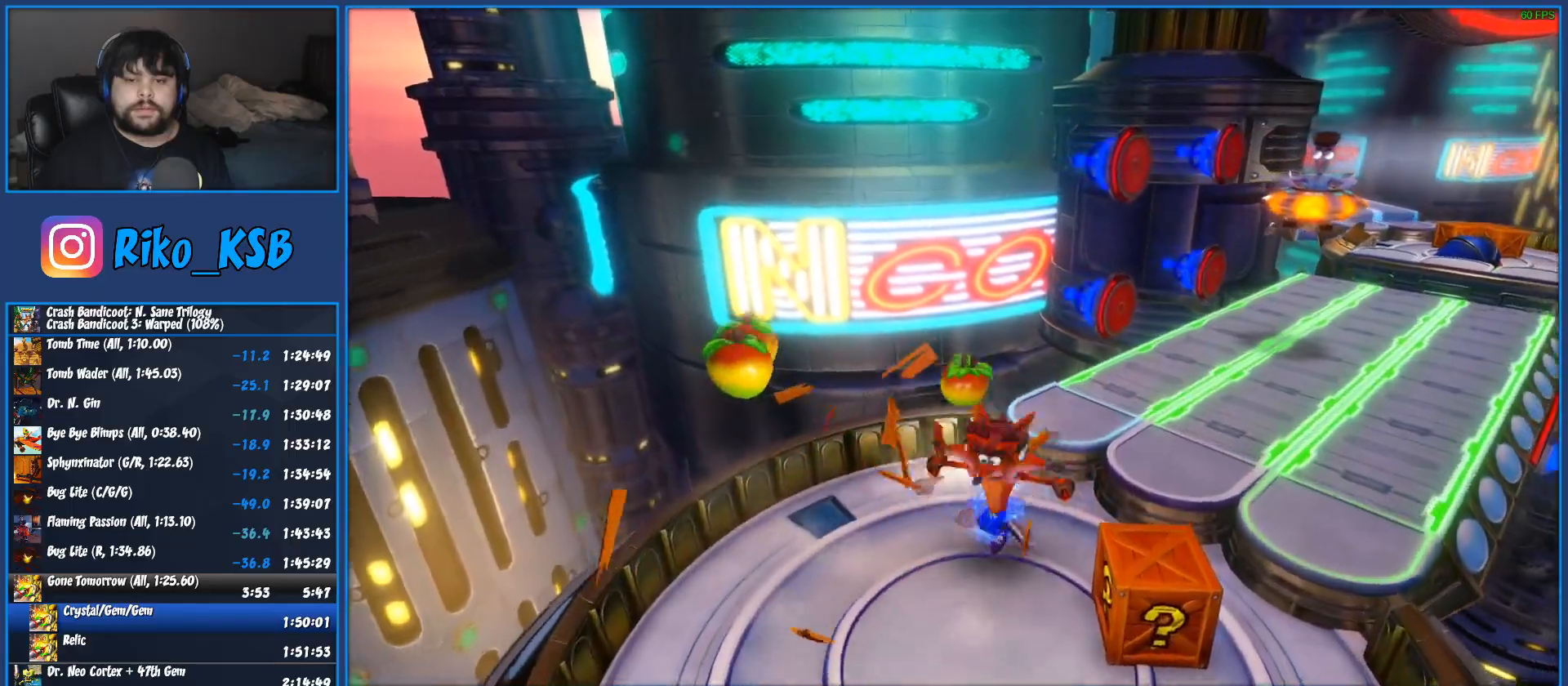
{"buttons": [], "left_stick": "up", "events": [[17, "SQUARE", "up"], [133, "left_stick", "down-right"], [217, "SQUARE", "down"], [317, "left_stick", "down-left"], [367, "SQUARE", "up"], [450, "left_stick", "up"]]}
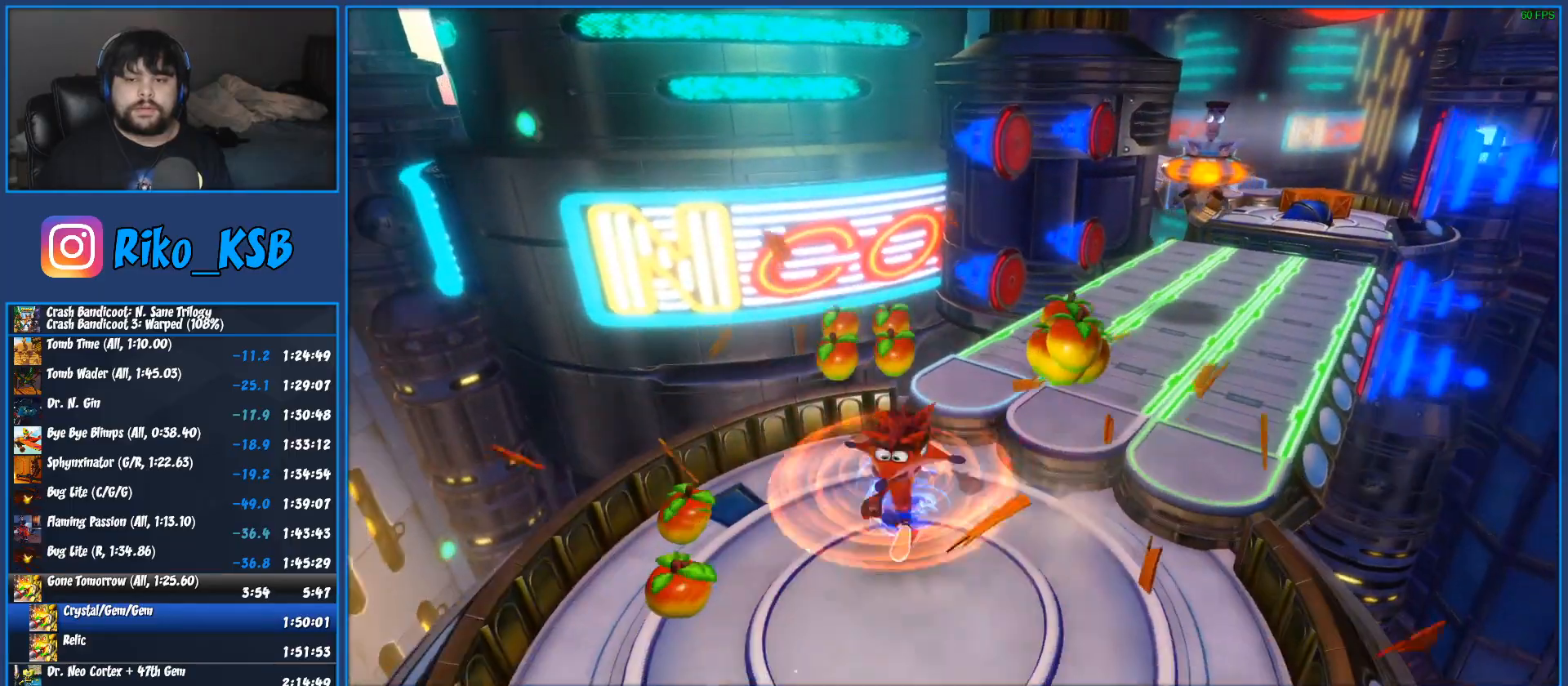
{"buttons": [], "left_stick": "up-right", "events": [[33, "CROSS", "down"], [83, "left_stick", "up-right"], [167, "CROSS", "up"]]}
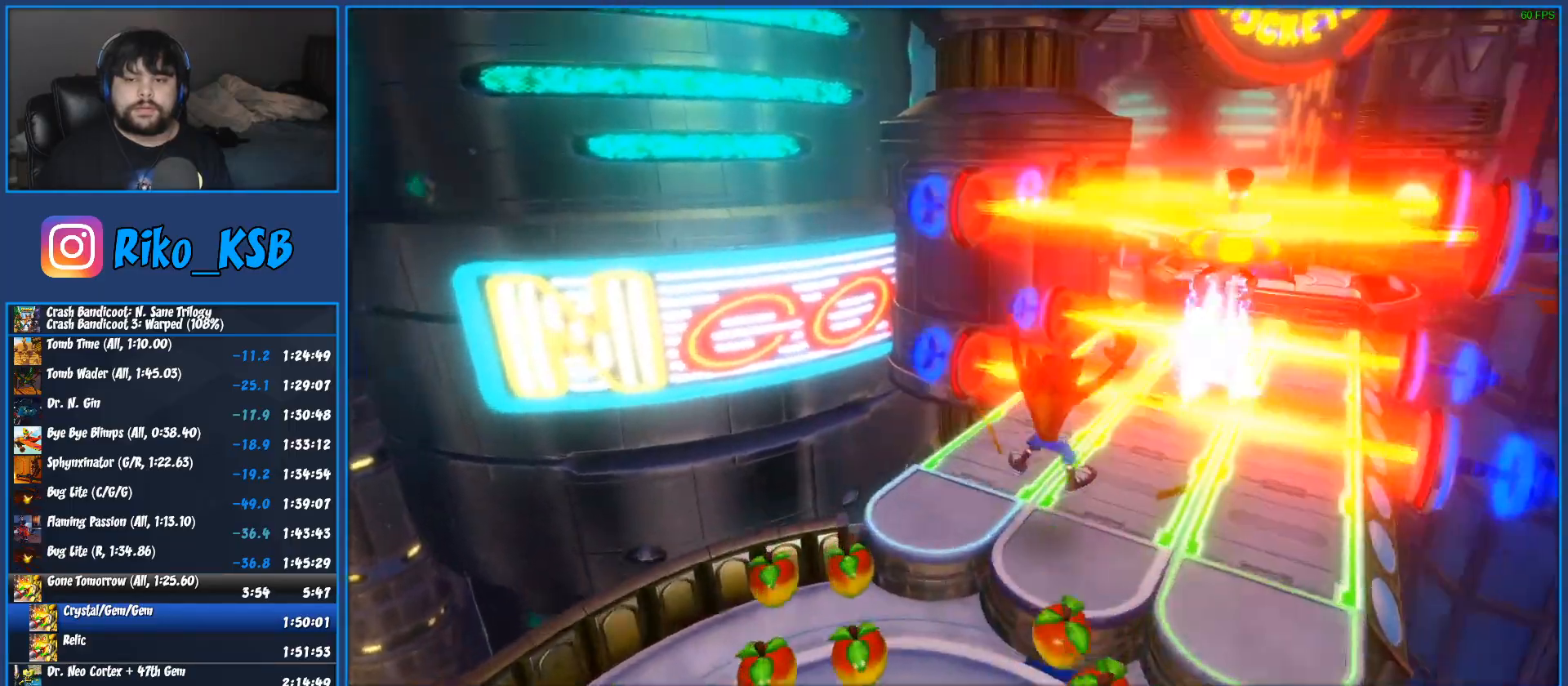
{"buttons": [], "left_stick": "center", "events": [[83, "left_stick", "center"]]}
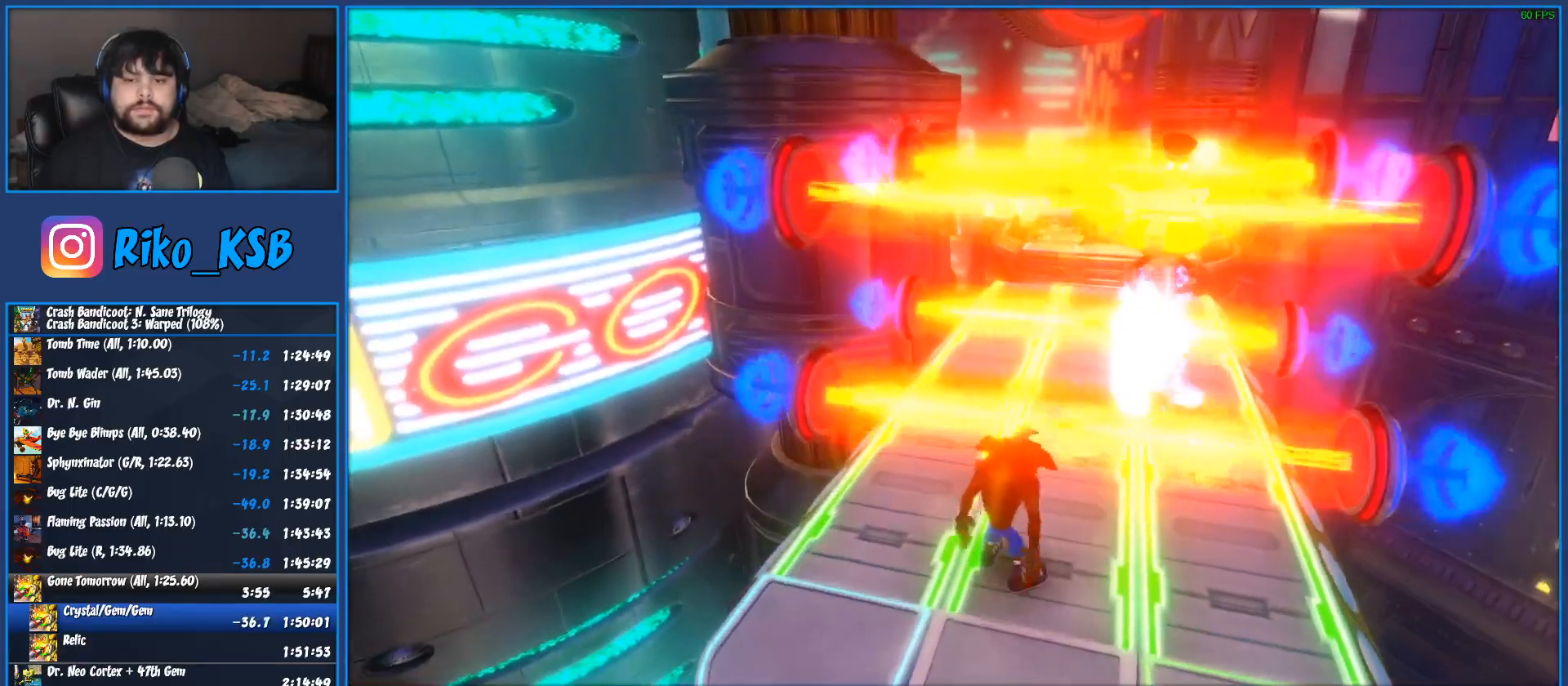
{"buttons": [], "left_stick": "up", "events": [[67, "left_stick", "down"], [383, "left_stick", "center"], [483, "left_stick", "up"]]}
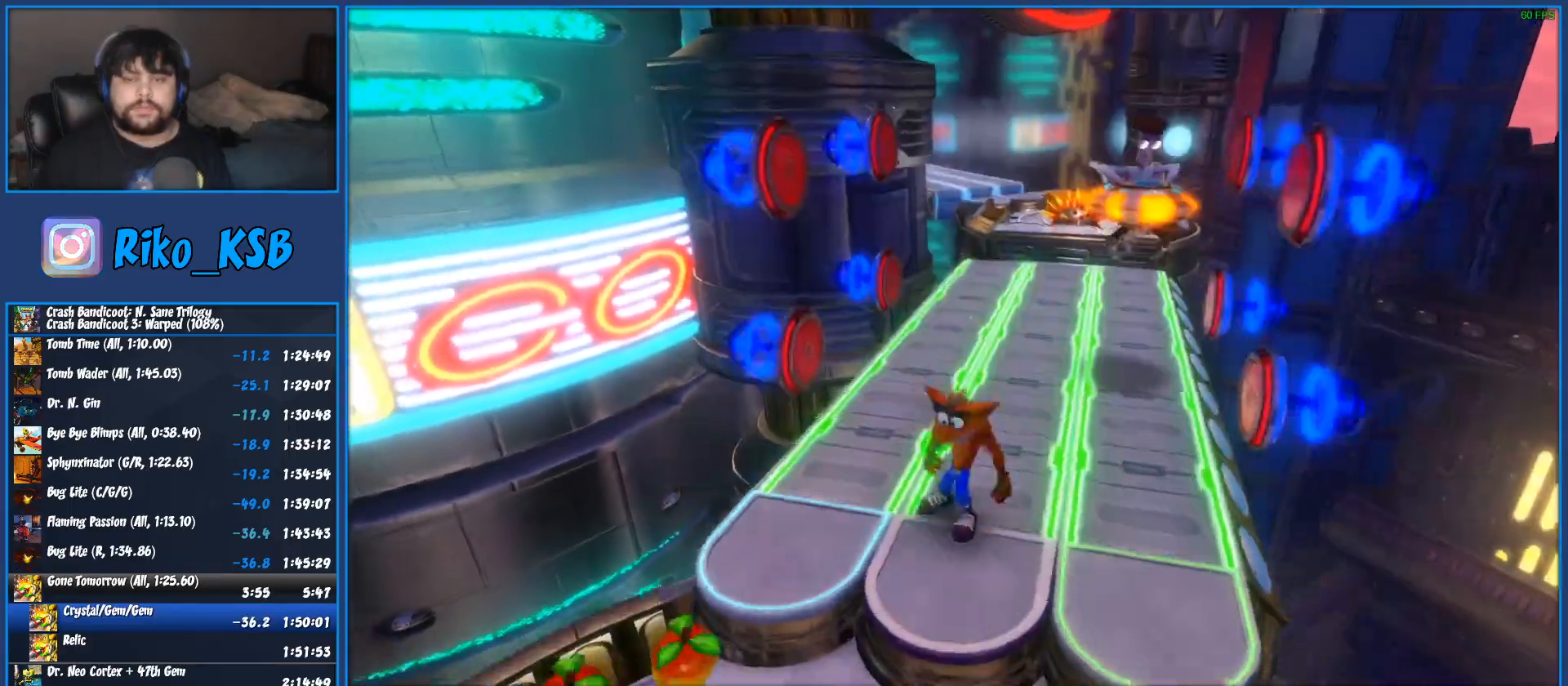
{"buttons": ["SQUARE"], "left_stick": "up", "events": [[267, "R1", "down"], [400, "R1", "up"], [483, "SQUARE", "down"]]}
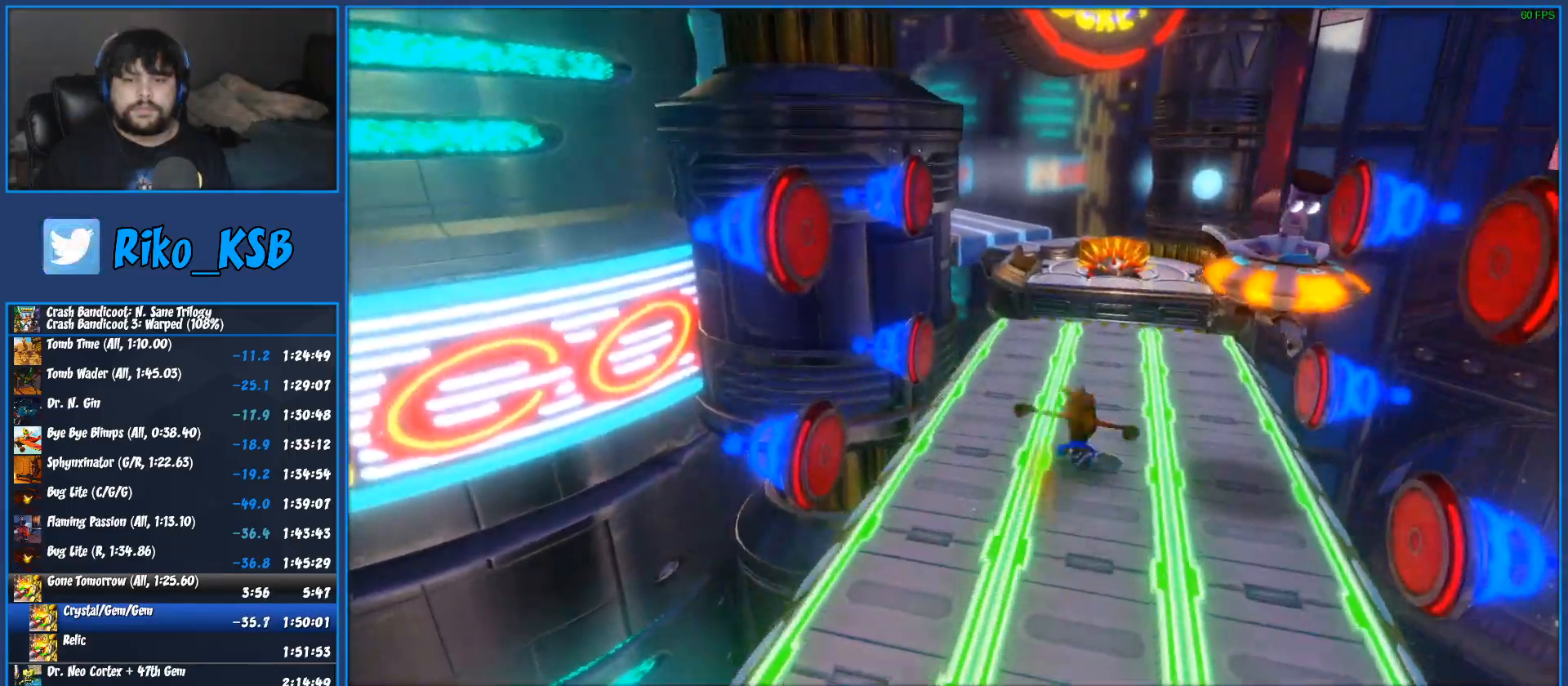
{"buttons": [], "left_stick": "up", "events": [[183, "SQUARE", "up"]]}